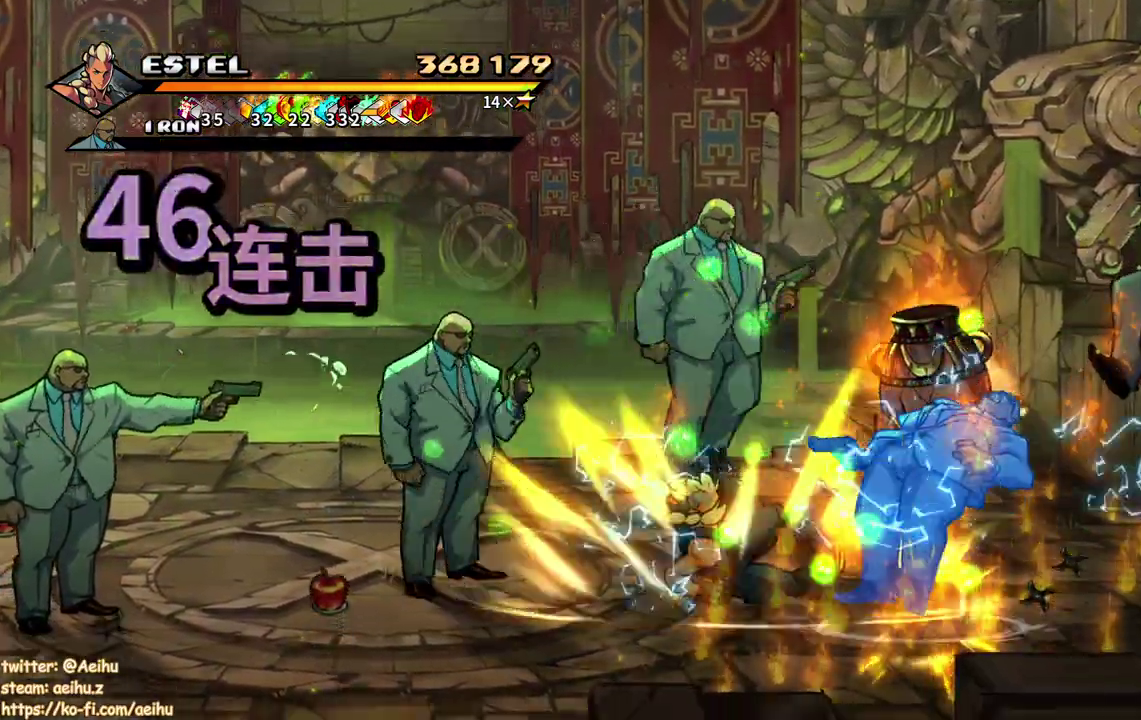
Gameplay with a controller (PlayStation layout); each line is a JSON object with the inputs held at the frame after it. "events" lists button and stick changes between this image and that frame as [ms after this image, input, new state], when the widget could be followed in between. Not read: L3 R3 left_stick right_stick.
{"buttons": ["SQUARE", "DPAD_LEFT"], "events": [[150, "DPAD_LEFT", "up"], [233, "DPAD_LEFT", "down"], [317, "DPAD_LEFT", "up"], [383, "DPAD_LEFT", "down"], [433, "SQUARE", "down"]]}
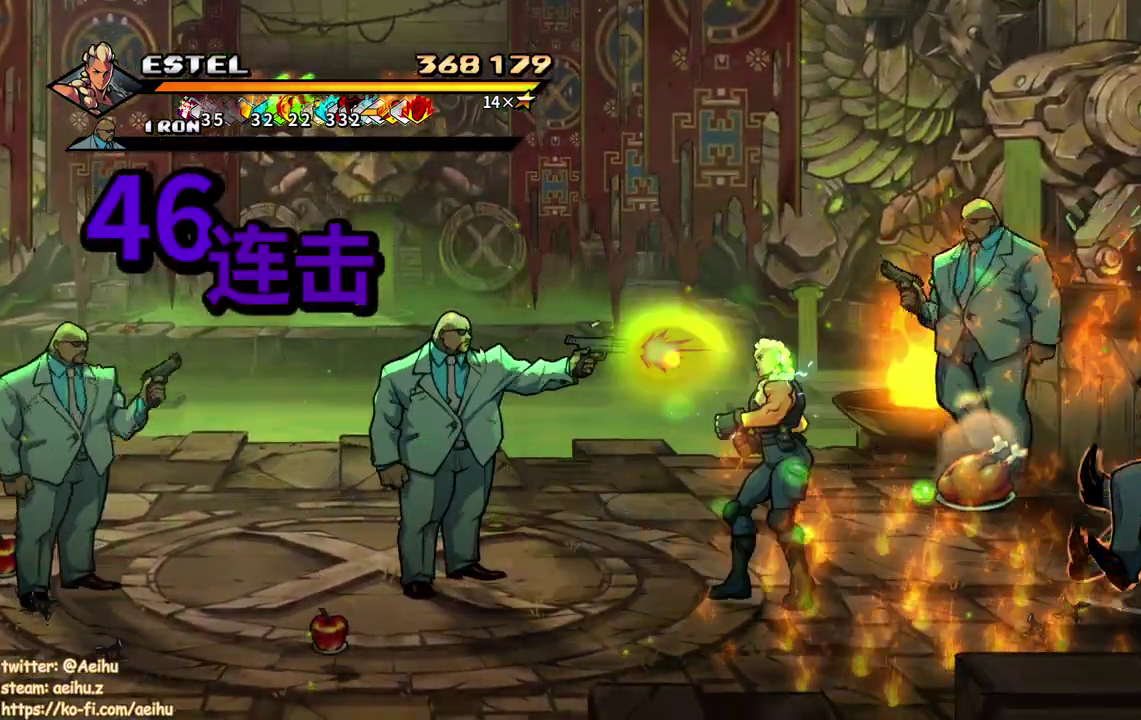
{"buttons": ["SQUARE", "DPAD_LEFT"], "events": []}
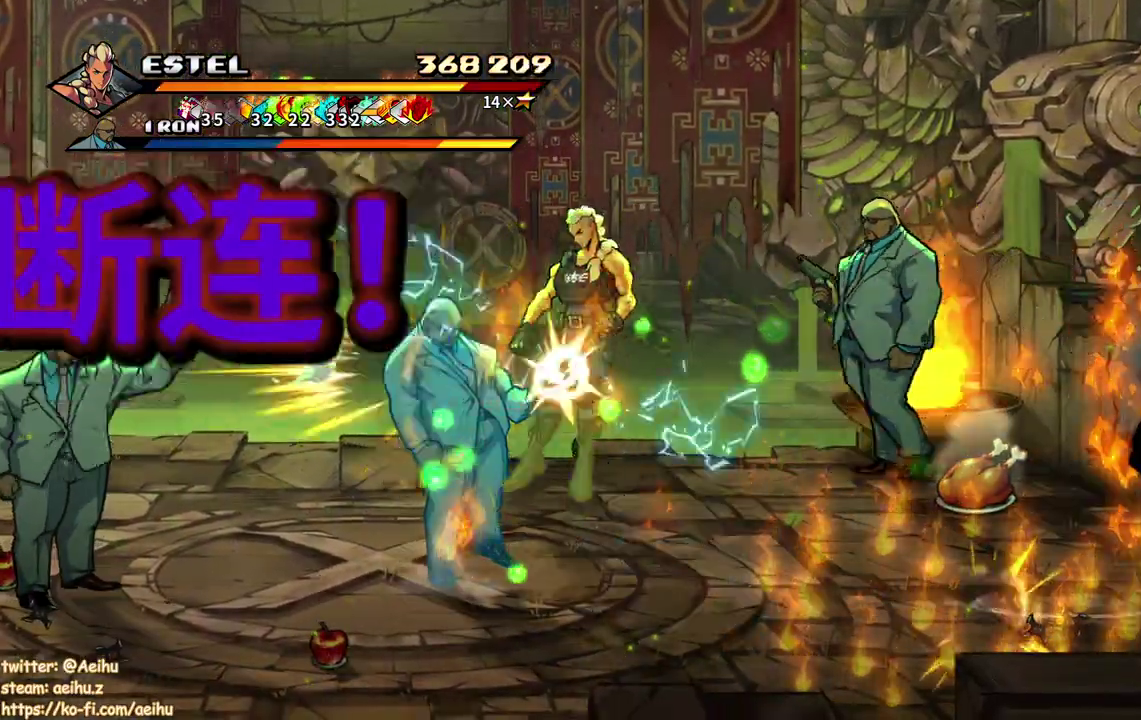
{"buttons": [], "events": [[367, "DPAD_LEFT", "up"], [383, "SQUARE", "up"]]}
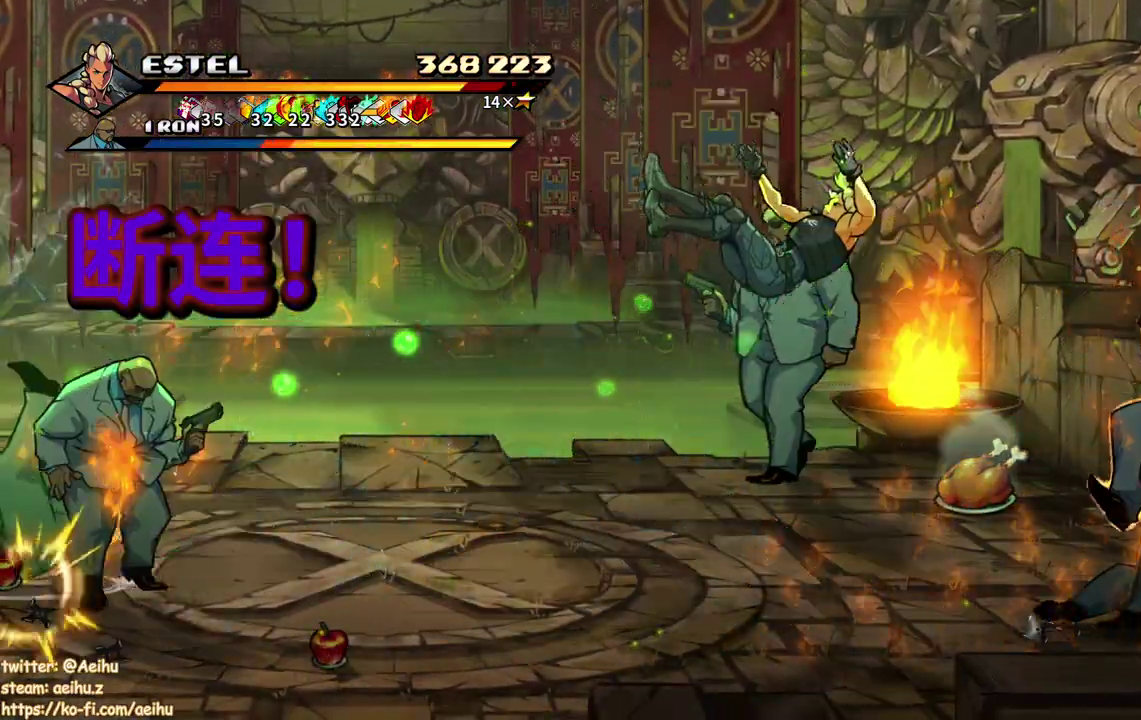
{"buttons": ["DPAD_LEFT"], "events": [[200, "DPAD_LEFT", "down"]]}
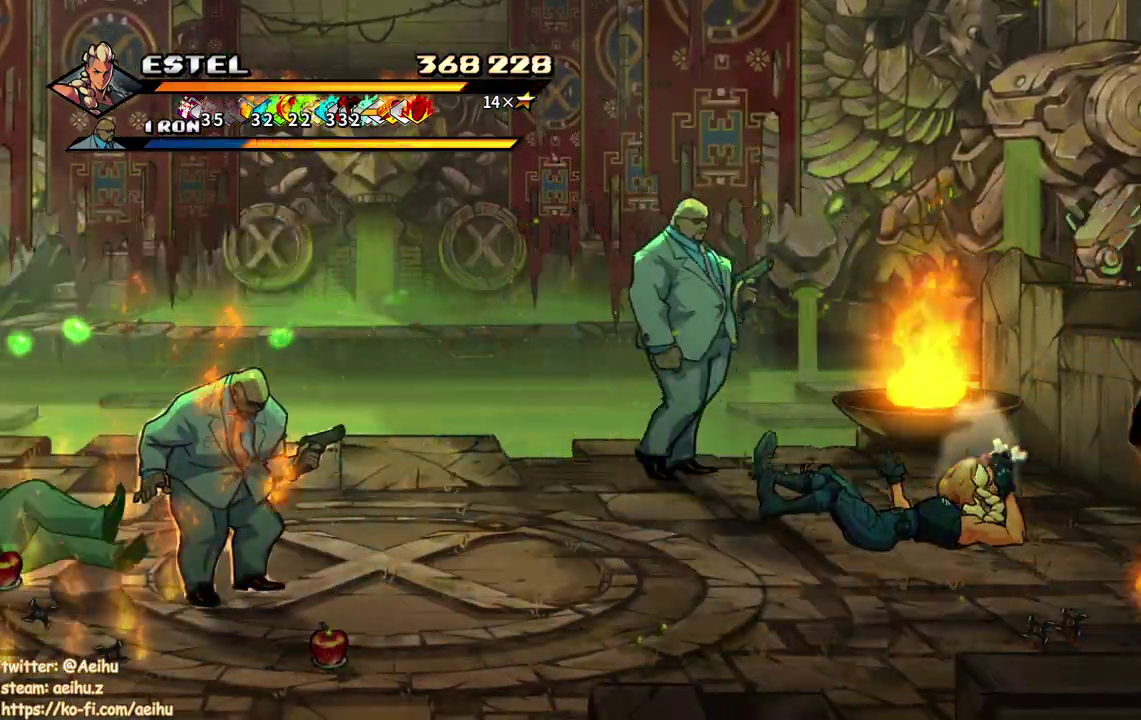
{"buttons": [], "events": [[33, "DPAD_LEFT", "up"]]}
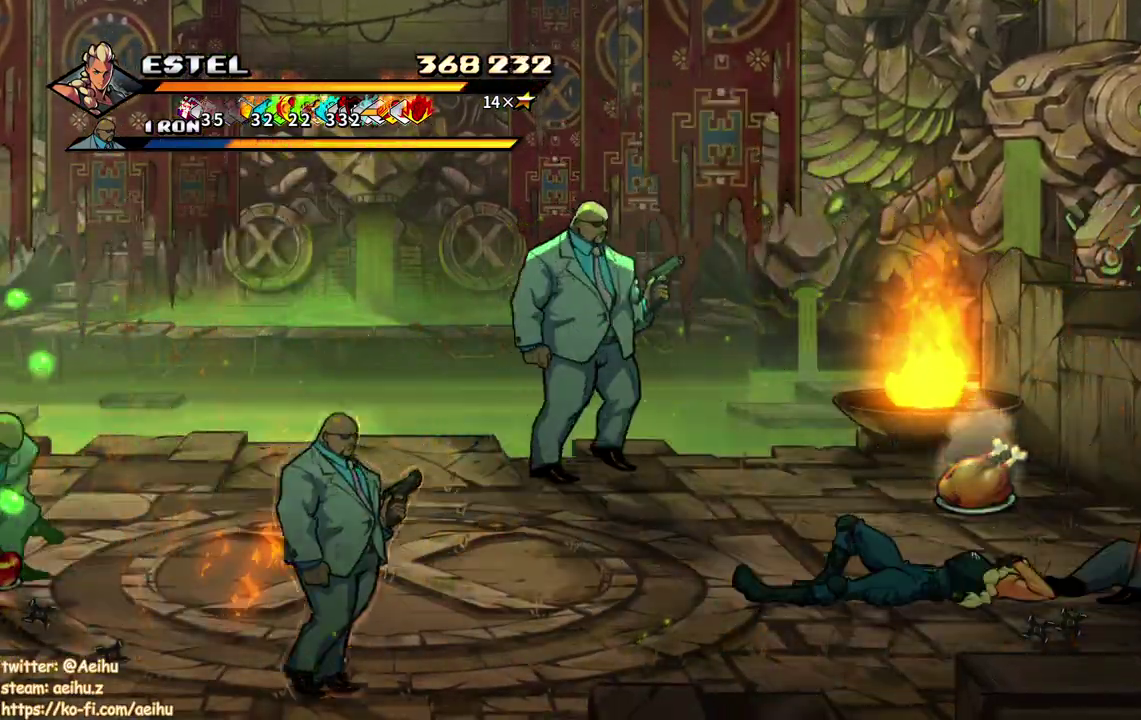
{"buttons": [], "events": []}
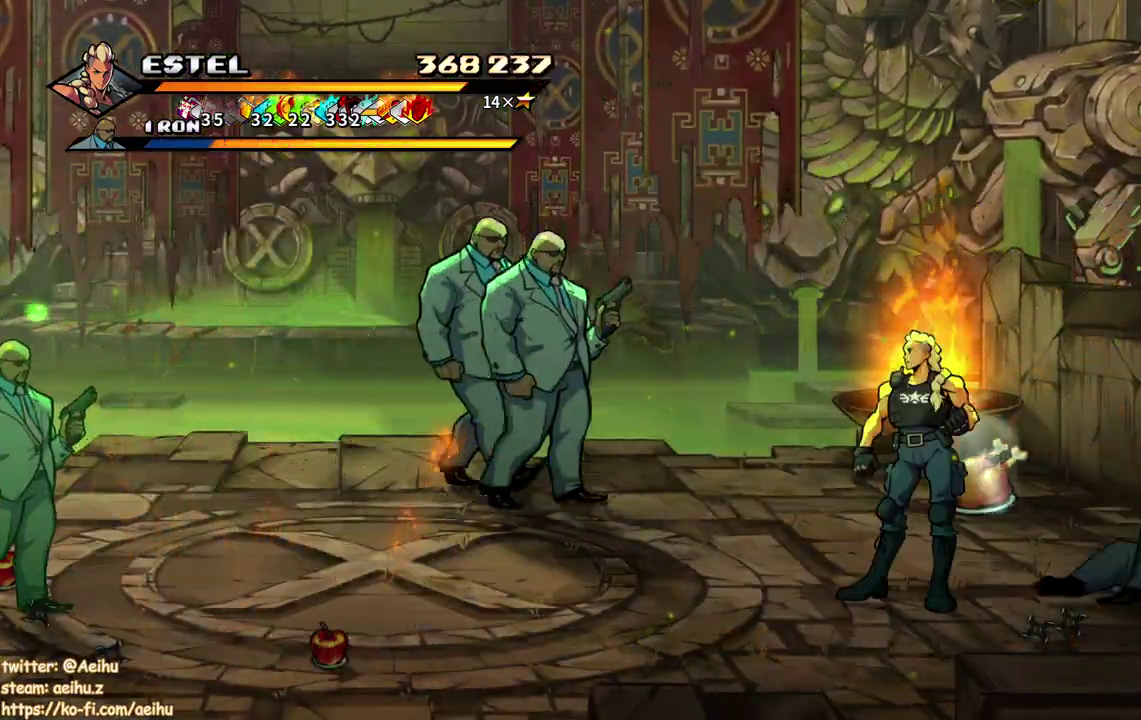
{"buttons": ["DPAD_UP", "DPAD_LEFT"], "events": [[217, "DPAD_LEFT", "down"], [217, "DPAD_UP", "down"]]}
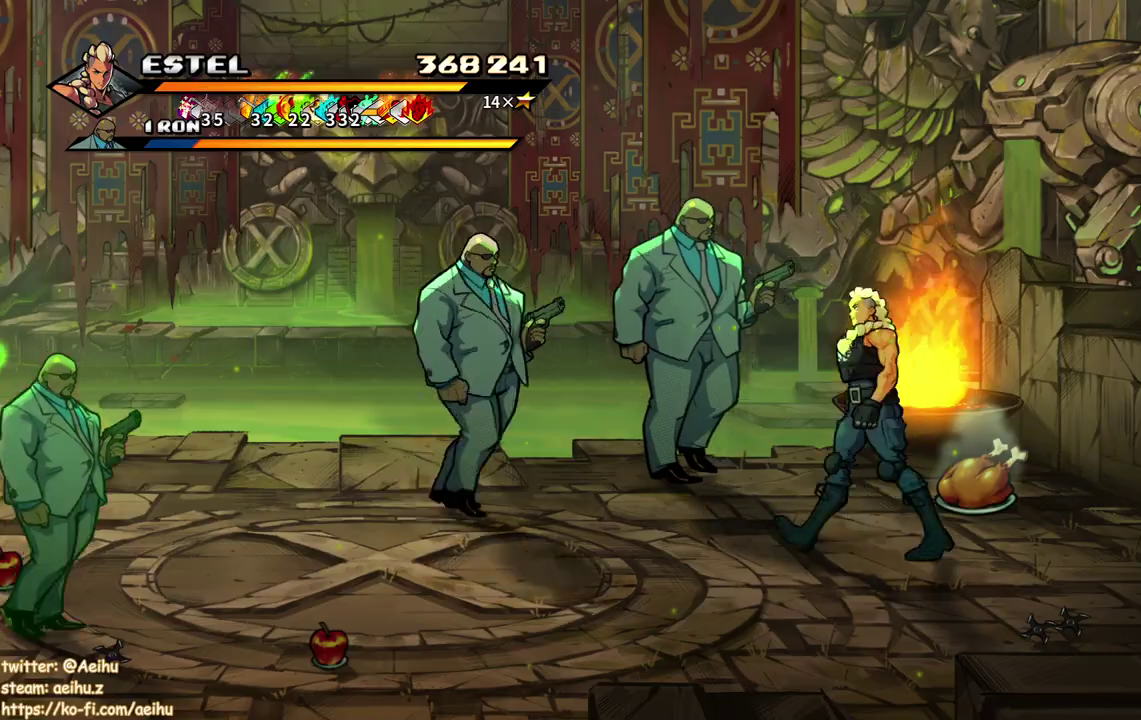
{"buttons": ["DPAD_UP", "DPAD_LEFT"], "events": [[17, "DPAD_LEFT", "up"], [100, "DPAD_LEFT", "down"], [183, "DPAD_UP", "up"], [283, "DPAD_UP", "down"]]}
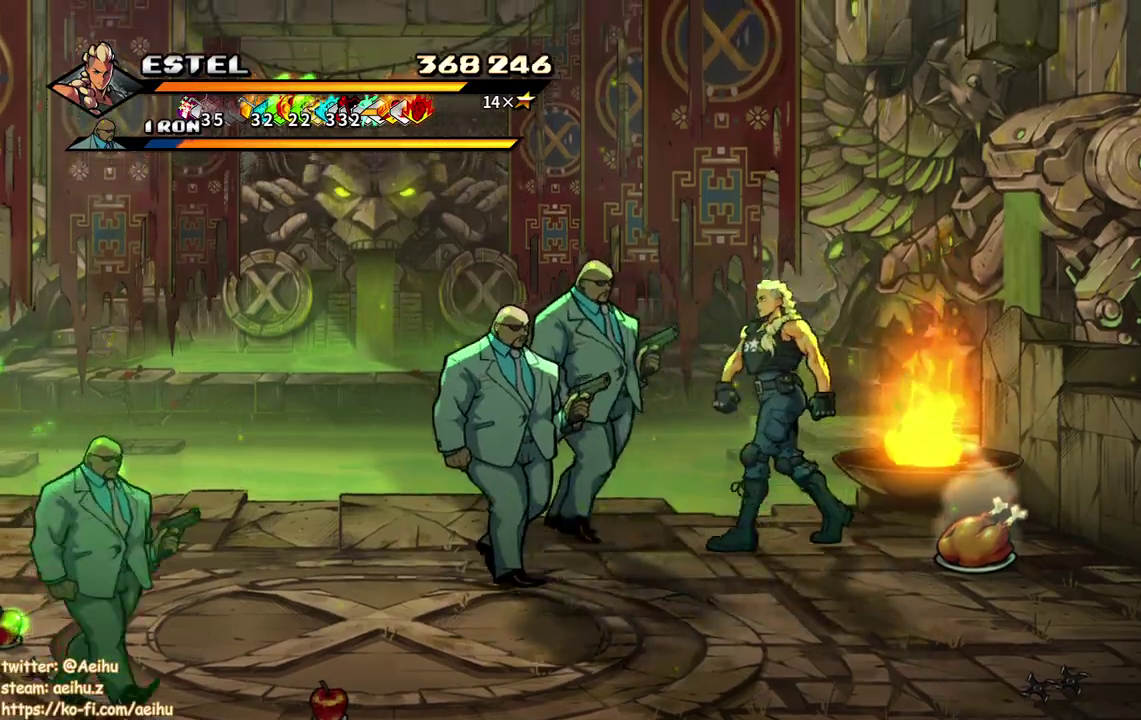
{"buttons": ["SQUARE", "DPAD_LEFT"], "events": [[33, "SQUARE", "down"], [100, "DPAD_UP", "up"], [133, "SQUARE", "up"], [183, "SQUARE", "down"], [283, "SQUARE", "up"], [333, "SQUARE", "down"], [417, "SQUARE", "up"], [483, "SQUARE", "down"]]}
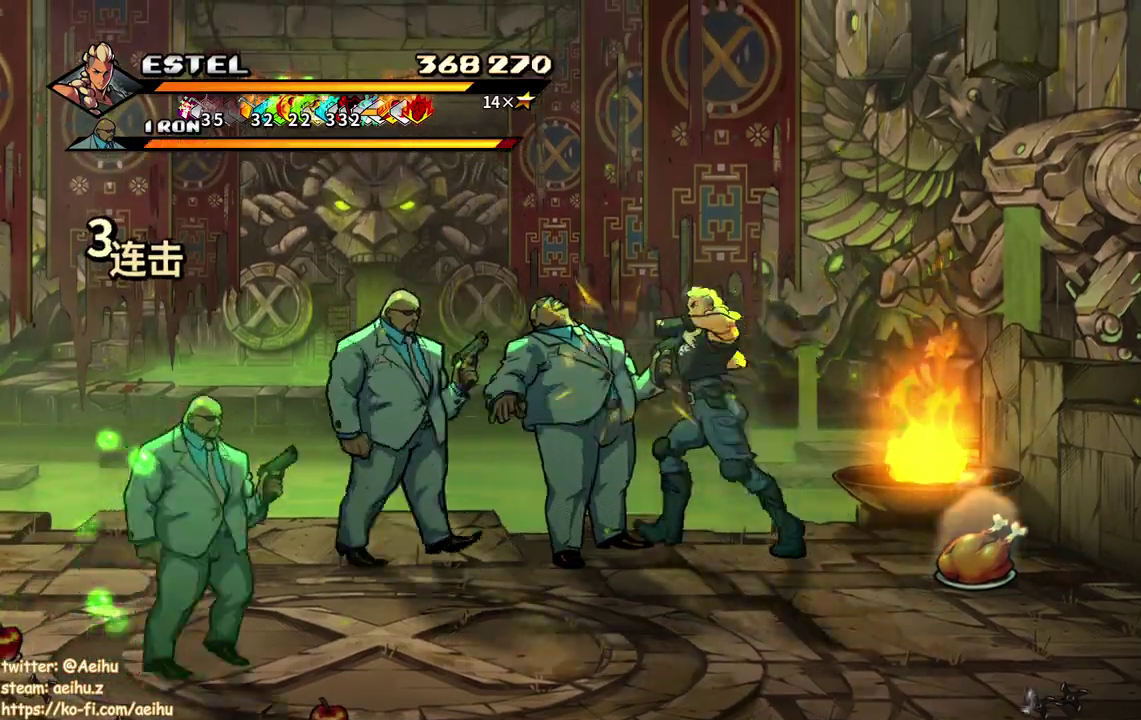
{"buttons": ["SQUARE", "DPAD_LEFT"], "events": [[67, "SQUARE", "up"], [117, "SQUARE", "down"], [217, "SQUARE", "up"], [267, "SQUARE", "down"]]}
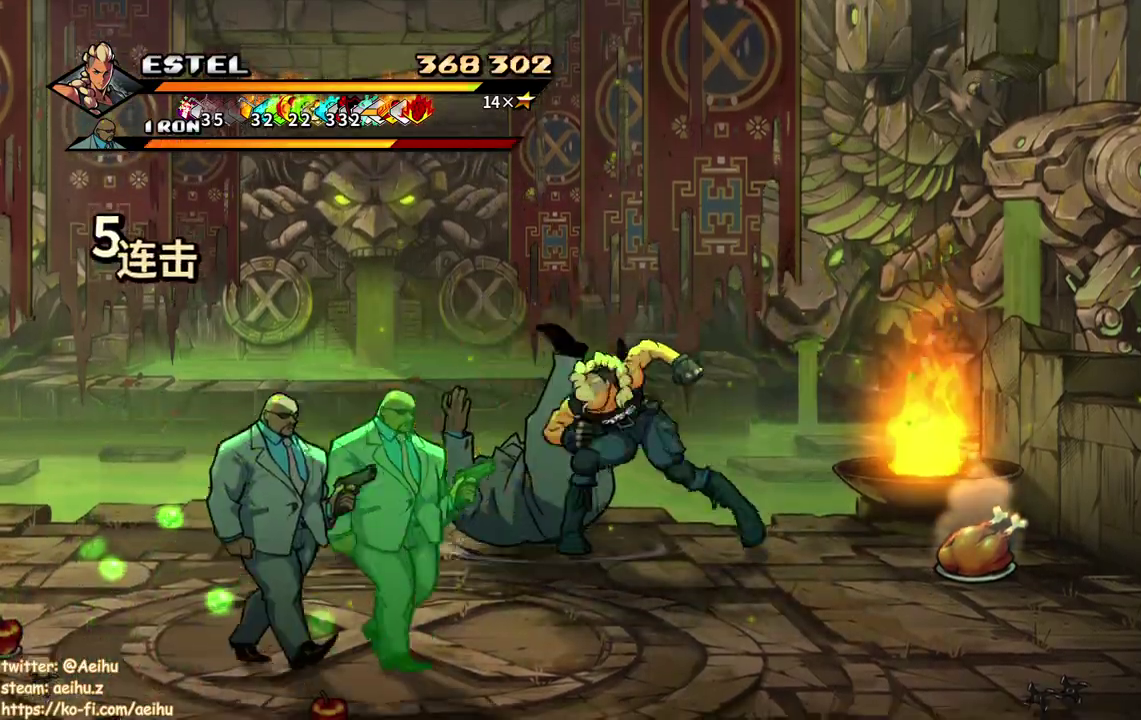
{"buttons": [], "events": [[17, "DPAD_LEFT", "up"], [17, "SQUARE", "up"], [83, "SQUARE", "down"], [167, "SQUARE", "up"], [200, "DPAD_LEFT", "down"], [233, "SQUARE", "down"], [317, "DPAD_LEFT", "up"], [333, "SQUARE", "up"], [383, "DPAD_LEFT", "down"], [400, "SQUARE", "down"], [483, "DPAD_LEFT", "up"], [483, "SQUARE", "up"]]}
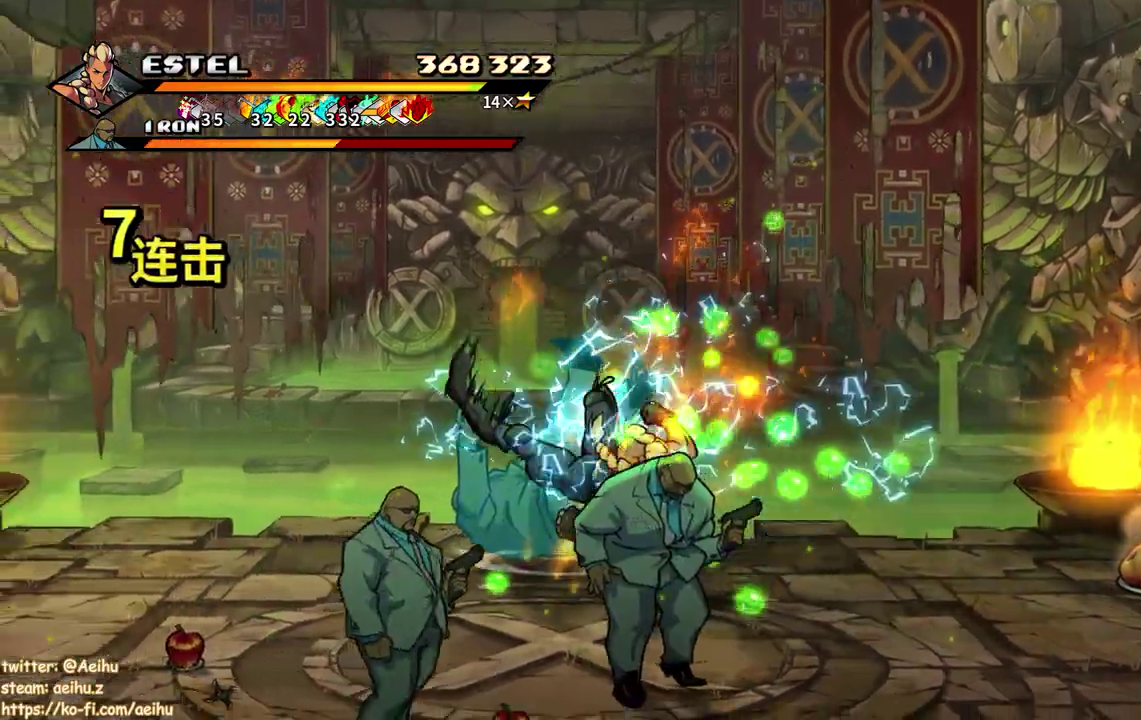
{"buttons": ["SQUARE", "DPAD_LEFT"], "events": [[50, "DPAD_LEFT", "down"], [50, "SQUARE", "down"], [133, "SQUARE", "up"], [200, "SQUARE", "down"], [300, "SQUARE", "up"], [350, "SQUARE", "down"]]}
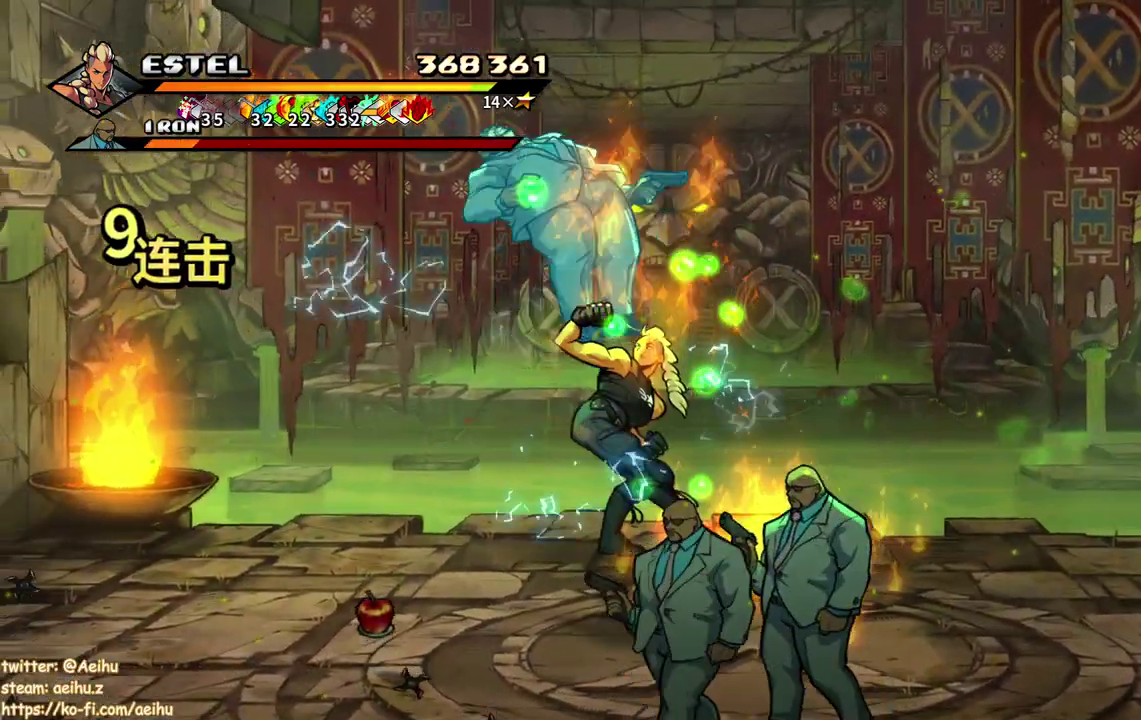
{"buttons": ["SQUARE"], "events": [[133, "DPAD_LEFT", "up"]]}
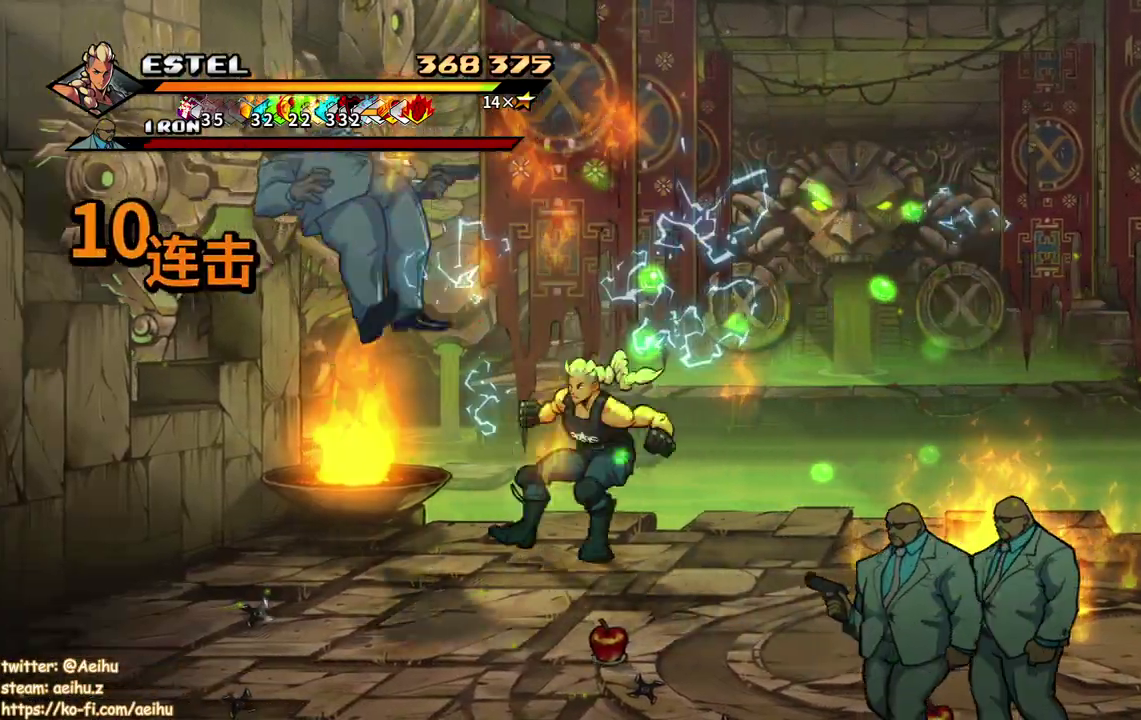
{"buttons": ["SQUARE", "DPAD_DOWN", "DPAD_RIGHT"], "events": [[17, "DPAD_DOWN", "down"], [433, "DPAD_RIGHT", "down"]]}
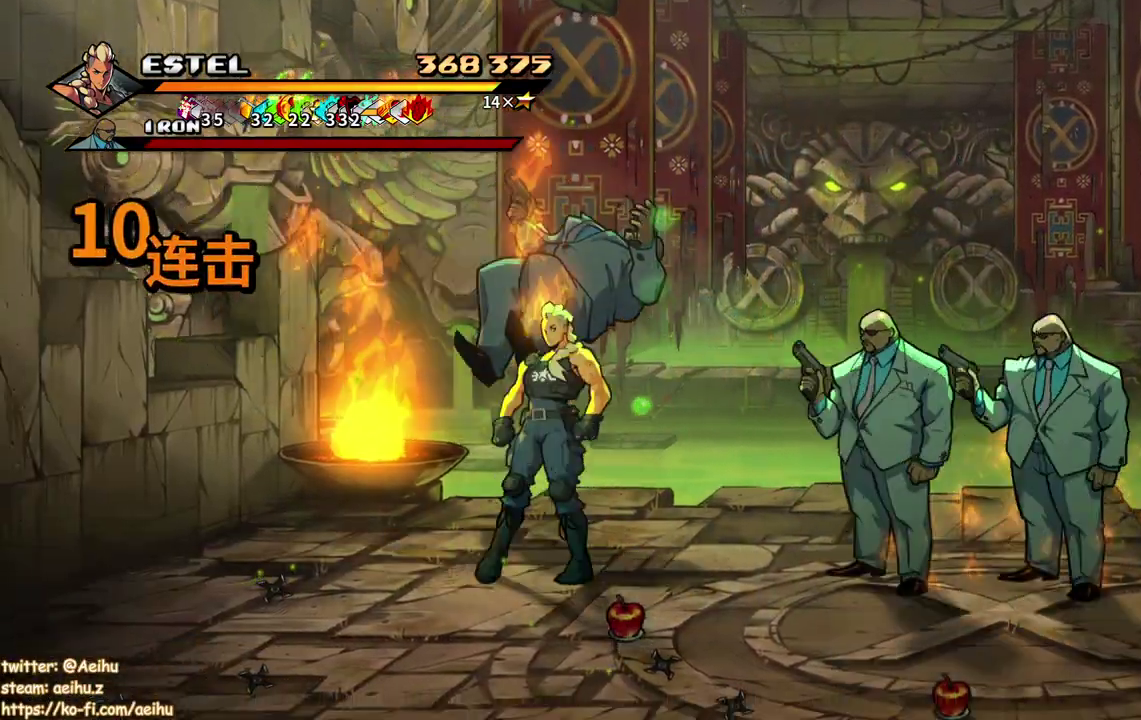
{"buttons": ["SQUARE", "DPAD_RIGHT"], "events": [[100, "DPAD_DOWN", "up"], [100, "SQUARE", "up"], [200, "SQUARE", "down"], [233, "DPAD_RIGHT", "up"], [267, "SQUARE", "up"], [317, "DPAD_RIGHT", "down"], [333, "SQUARE", "down"], [417, "DPAD_RIGHT", "up"], [417, "SQUARE", "up"], [467, "DPAD_RIGHT", "down"], [483, "SQUARE", "down"]]}
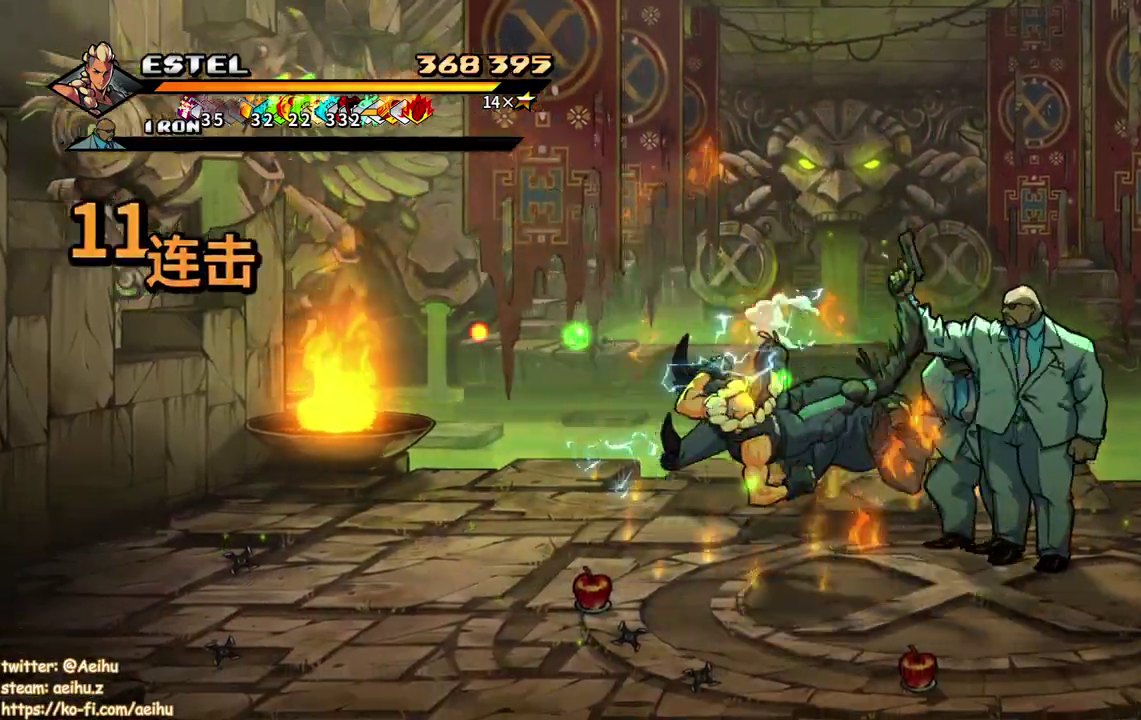
{"buttons": ["SQUARE", "DPAD_RIGHT"], "events": [[50, "DPAD_RIGHT", "up"], [83, "SQUARE", "up"], [117, "DPAD_RIGHT", "down"], [150, "SQUARE", "down"], [200, "DPAD_RIGHT", "up"], [233, "SQUARE", "up"], [267, "DPAD_RIGHT", "down"], [283, "SQUARE", "down"], [367, "DPAD_RIGHT", "up"], [383, "SQUARE", "up"], [417, "DPAD_RIGHT", "down"], [433, "SQUARE", "down"]]}
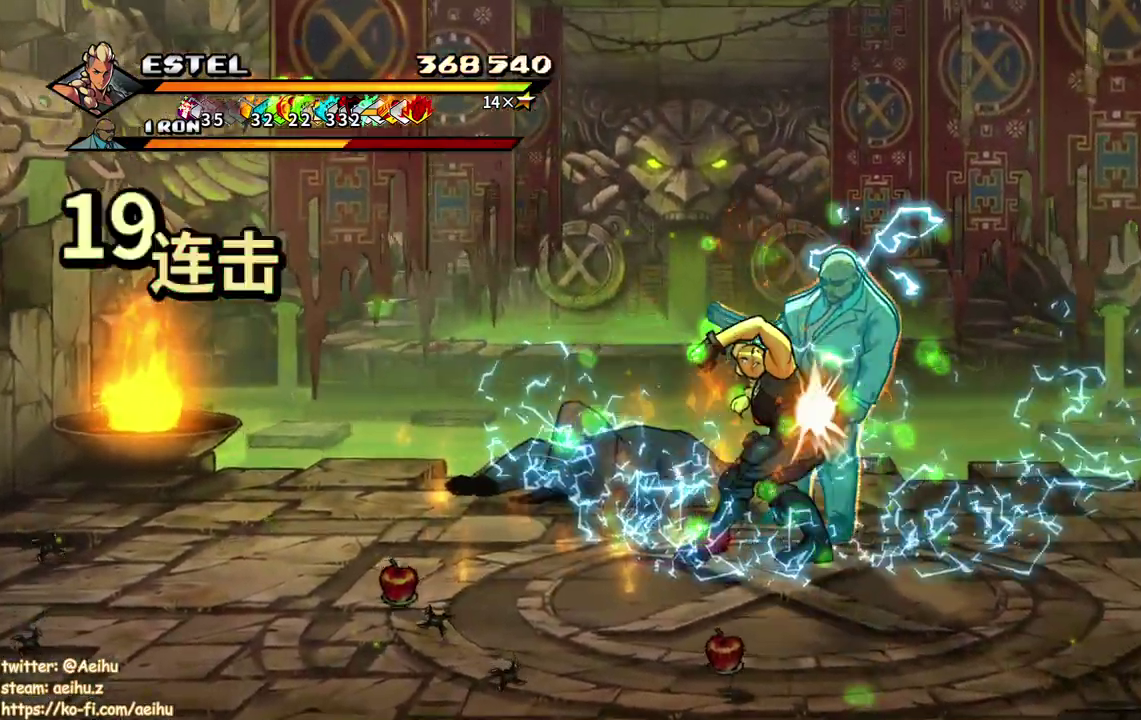
{"buttons": ["SQUARE", "DPAD_RIGHT"], "events": []}
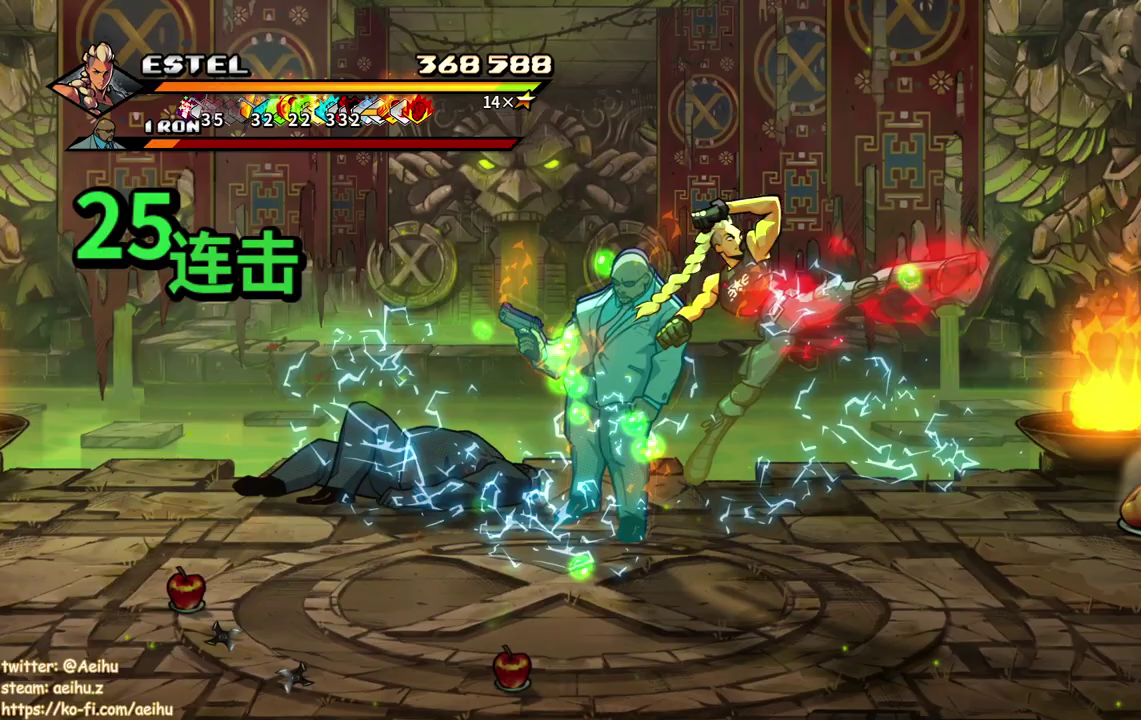
{"buttons": ["SQUARE", "DPAD_LEFT"], "events": [[400, "DPAD_RIGHT", "up"], [467, "DPAD_LEFT", "down"]]}
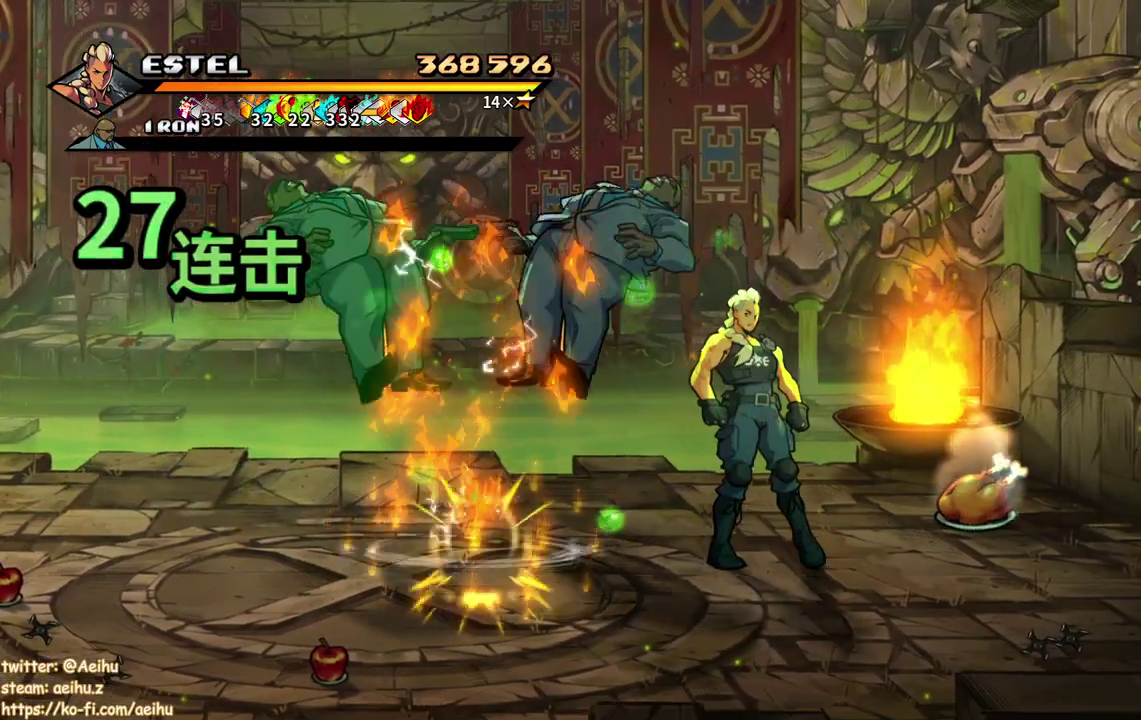
{"buttons": [], "events": [[17, "SQUARE", "up"], [83, "SQUARE", "down"], [150, "SQUARE", "up"], [183, "DPAD_LEFT", "up"]]}
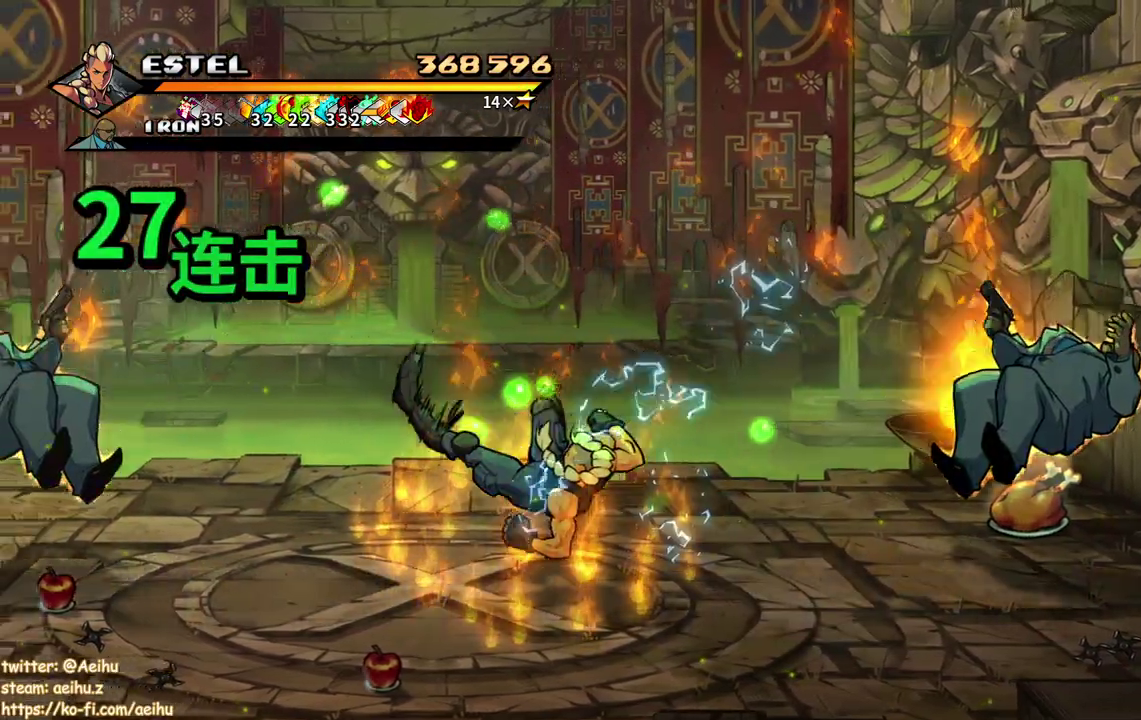
{"buttons": ["DPAD_DOWN", "DPAD_LEFT"], "events": [[233, "DPAD_LEFT", "down"], [267, "DPAD_DOWN", "down"]]}
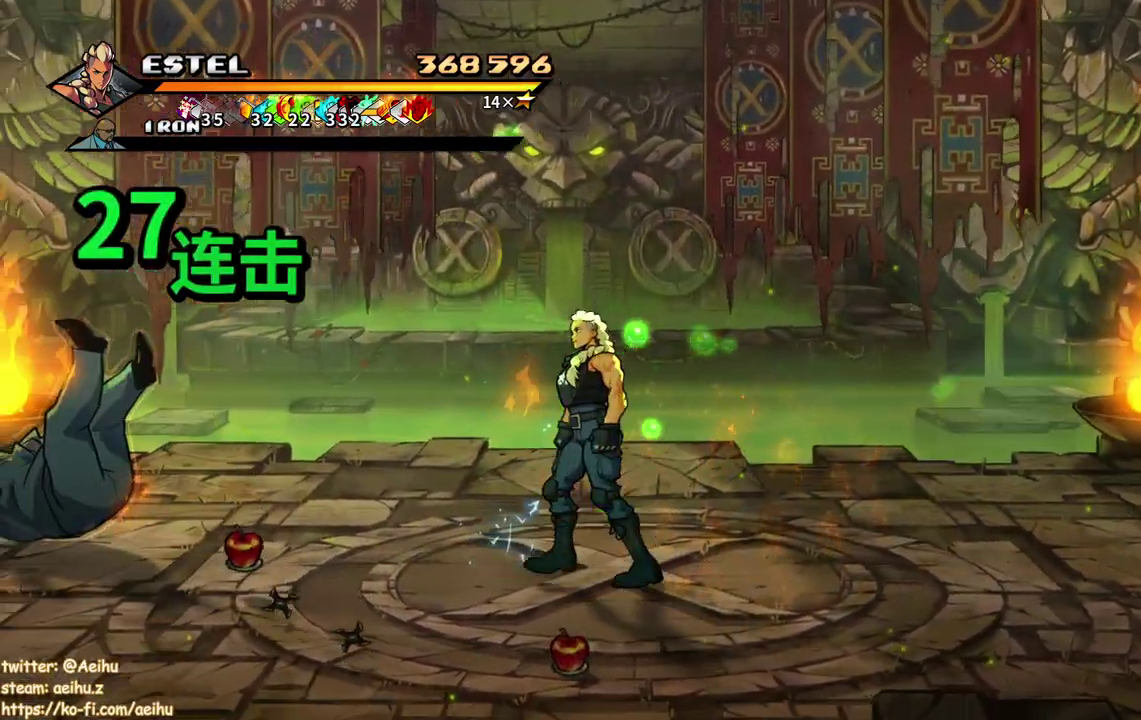
{"buttons": ["CIRCLE", "DPAD_UP"], "events": [[17, "DPAD_LEFT", "up"], [417, "CIRCLE", "down"], [417, "DPAD_DOWN", "up"], [500, "DPAD_UP", "down"]]}
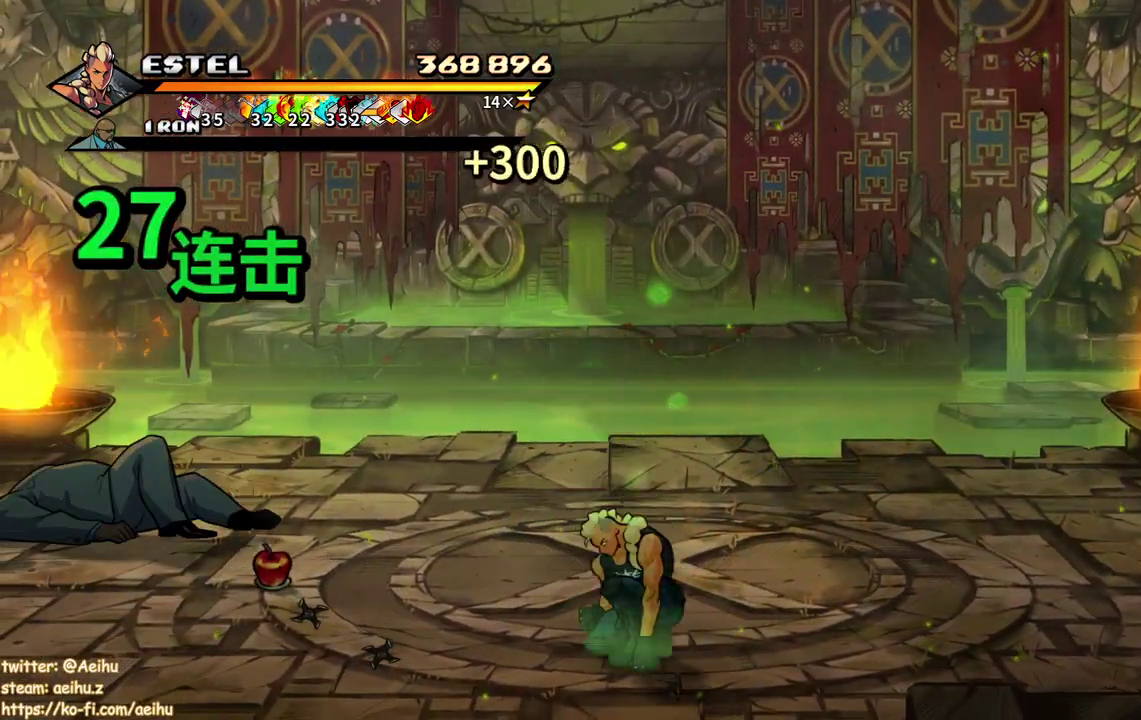
{"buttons": ["DPAD_UP", "DPAD_LEFT"], "events": [[33, "CIRCLE", "up"], [183, "DPAD_LEFT", "down"]]}
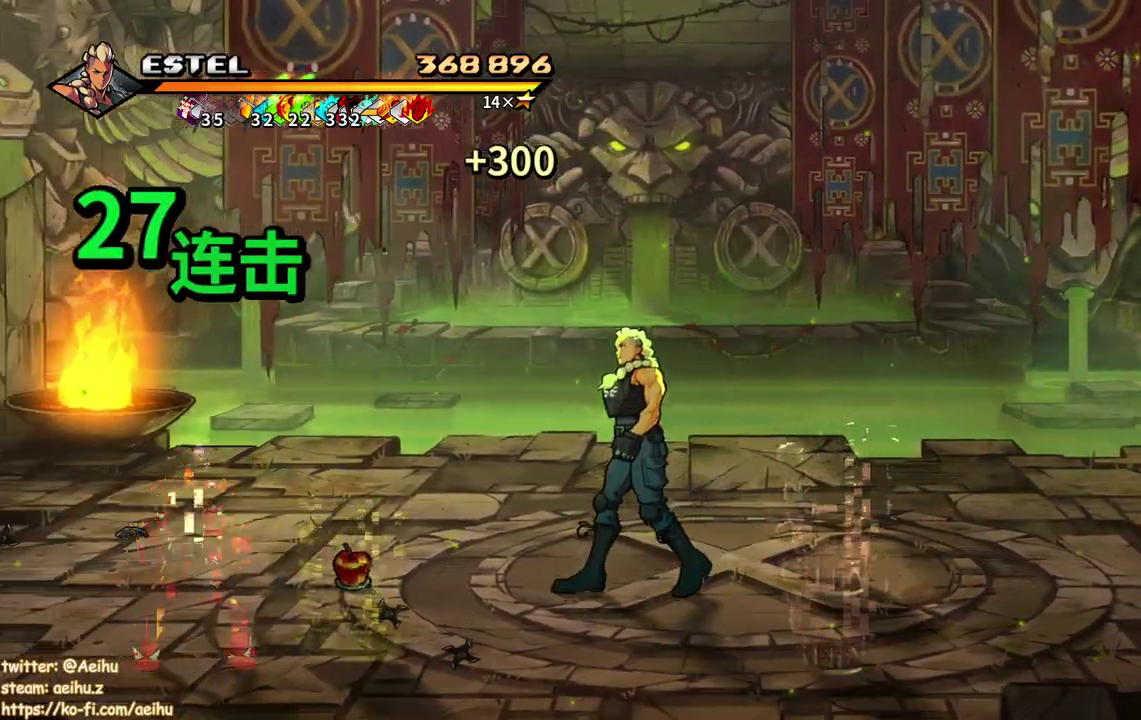
{"buttons": ["DPAD_DOWN", "DPAD_RIGHT"], "events": [[117, "DPAD_LEFT", "up"], [133, "DPAD_UP", "up"], [200, "DPAD_RIGHT", "down"], [233, "DPAD_DOWN", "down"]]}
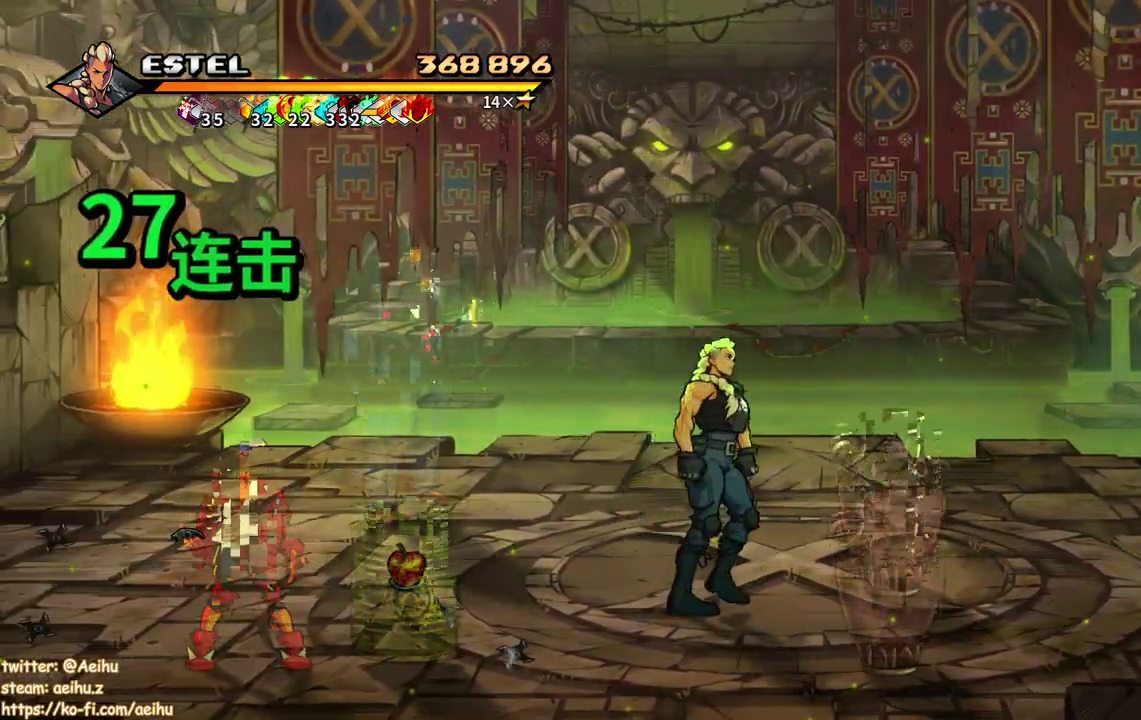
{"buttons": ["DPAD_LEFT"], "events": [[50, "DPAD_DOWN", "up"], [67, "DPAD_RIGHT", "up"], [83, "DPAD_LEFT", "down"], [133, "DPAD_LEFT", "up"], [300, "DPAD_LEFT", "down"], [383, "DPAD_LEFT", "up"], [483, "DPAD_LEFT", "down"]]}
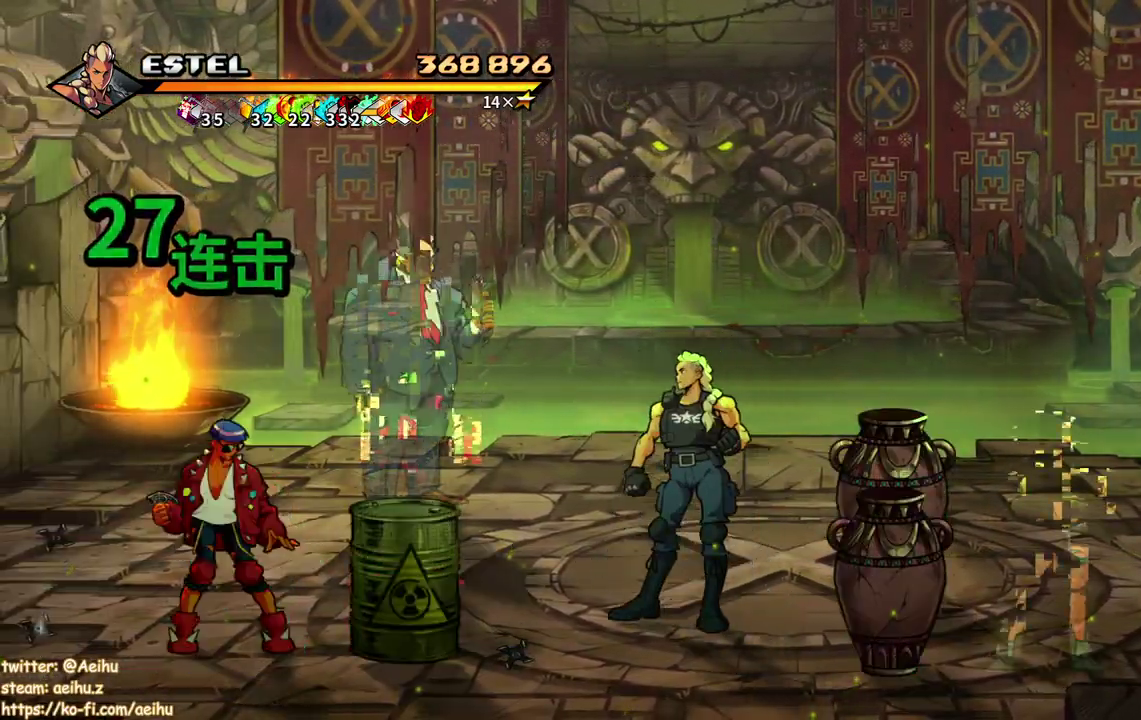
{"buttons": ["SQUARE", "DPAD_UP", "DPAD_LEFT"], "events": [[133, "DPAD_LEFT", "up"], [183, "DPAD_LEFT", "down"], [250, "DPAD_LEFT", "up"], [300, "DPAD_LEFT", "down"], [400, "SQUARE", "down"], [467, "DPAD_UP", "down"]]}
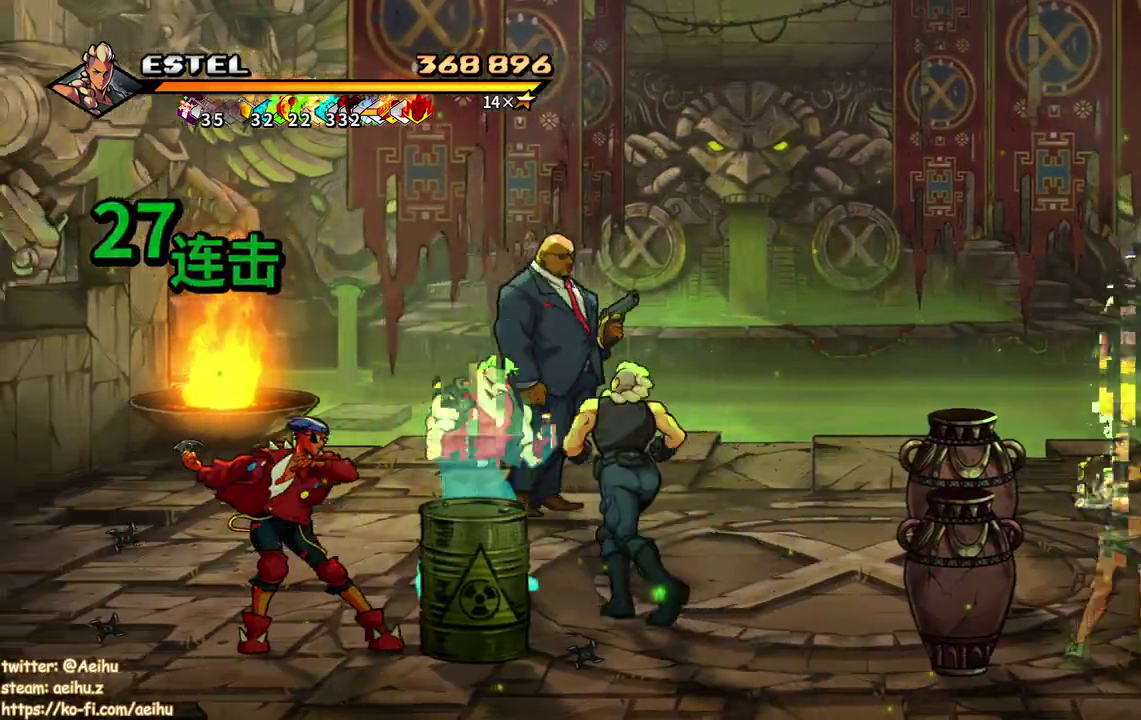
{"buttons": ["SQUARE", "DPAD_LEFT"], "events": [[167, "DPAD_UP", "up"], [267, "DPAD_LEFT", "up"], [367, "DPAD_LEFT", "down"]]}
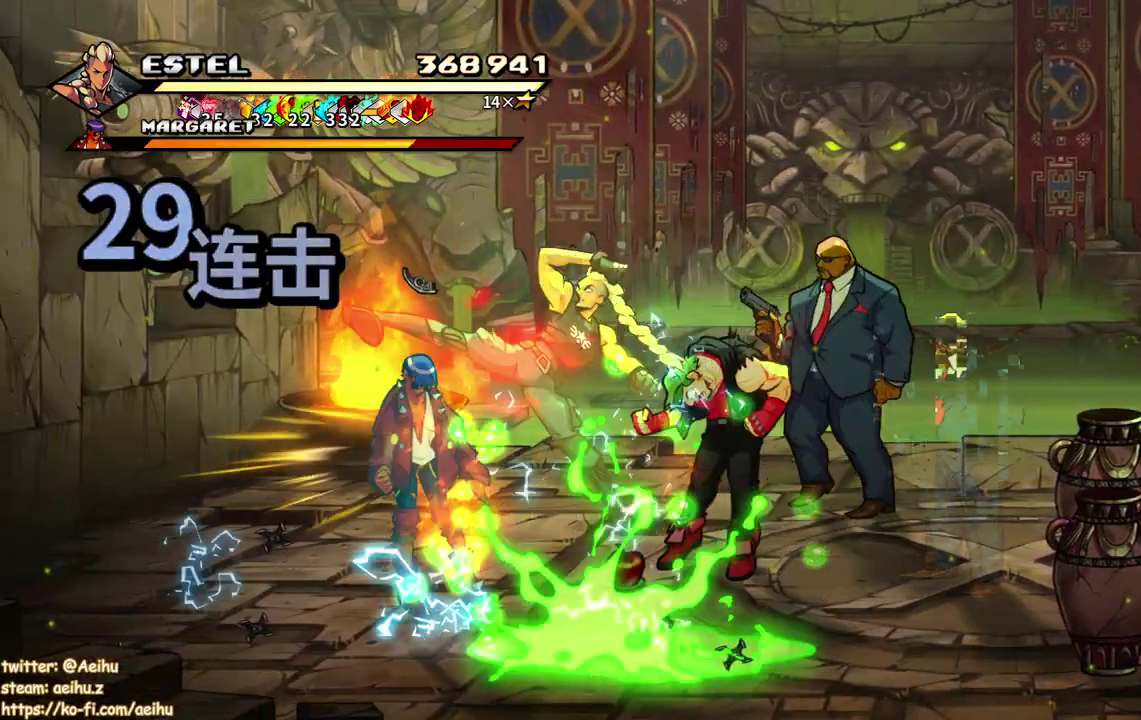
{"buttons": ["SQUARE", "DPAD_LEFT"], "events": [[250, "SQUARE", "up"], [333, "SQUARE", "down"], [433, "SQUARE", "up"], [500, "SQUARE", "down"]]}
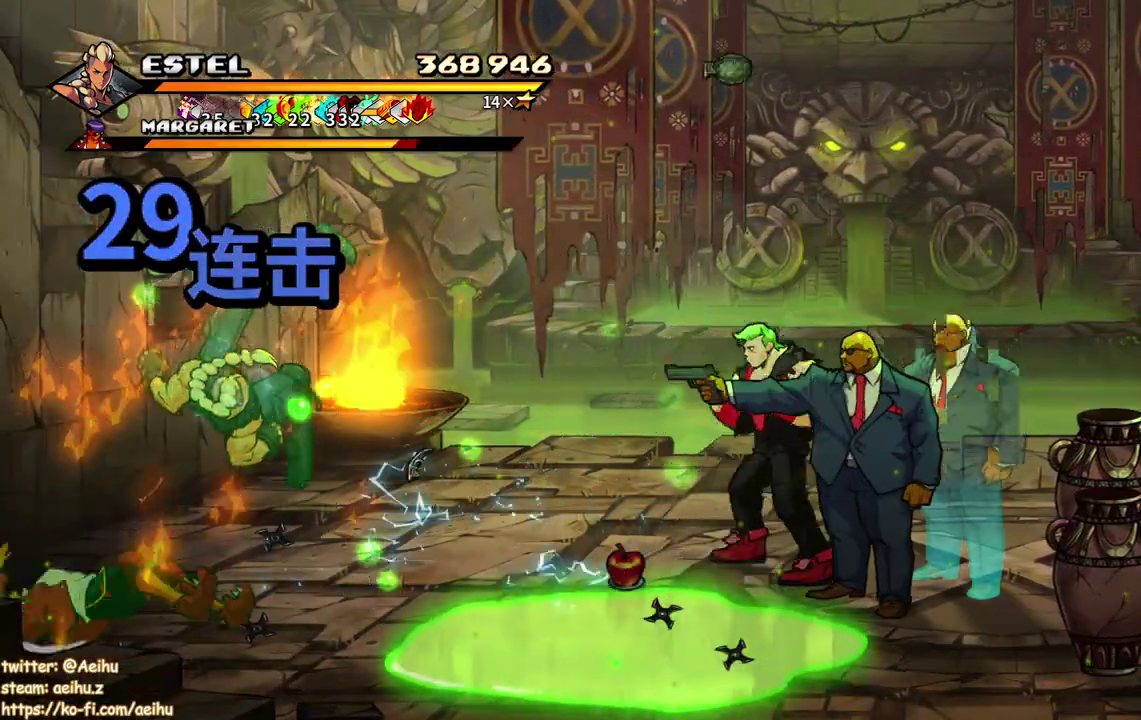
{"buttons": ["DPAD_DOWN"], "events": [[50, "DPAD_LEFT", "up"], [83, "SQUARE", "up"], [150, "SQUARE", "down"], [250, "SQUARE", "up"], [450, "DPAD_DOWN", "down"]]}
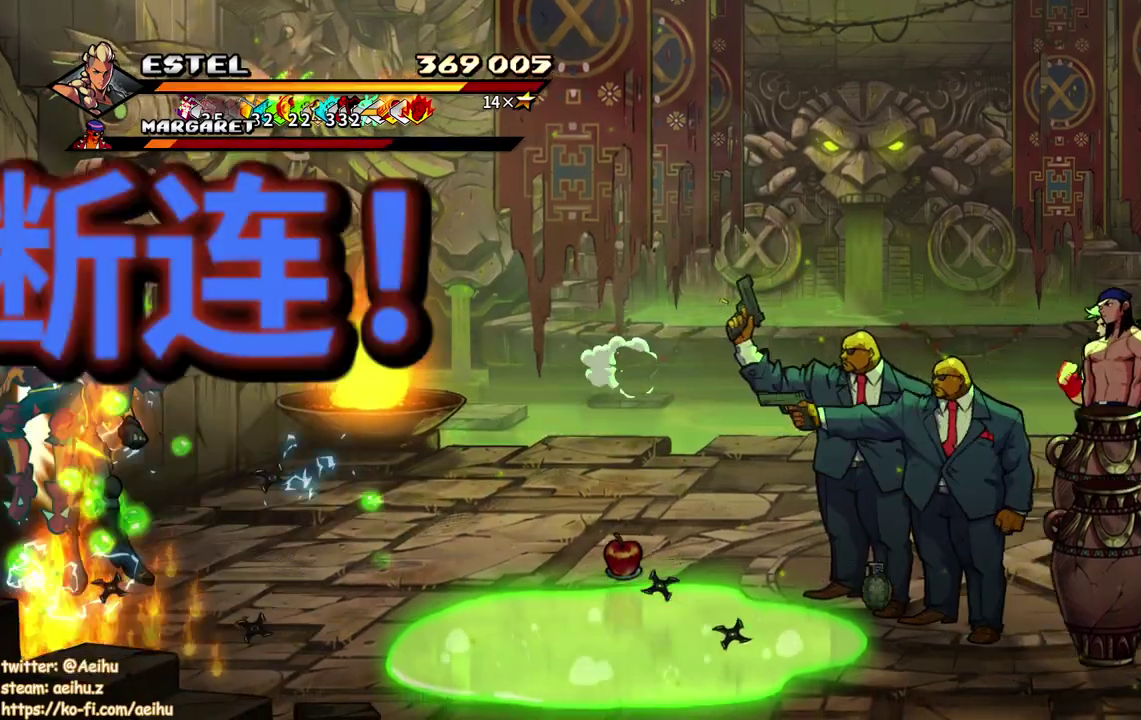
{"buttons": [], "events": [[383, "DPAD_DOWN", "up"]]}
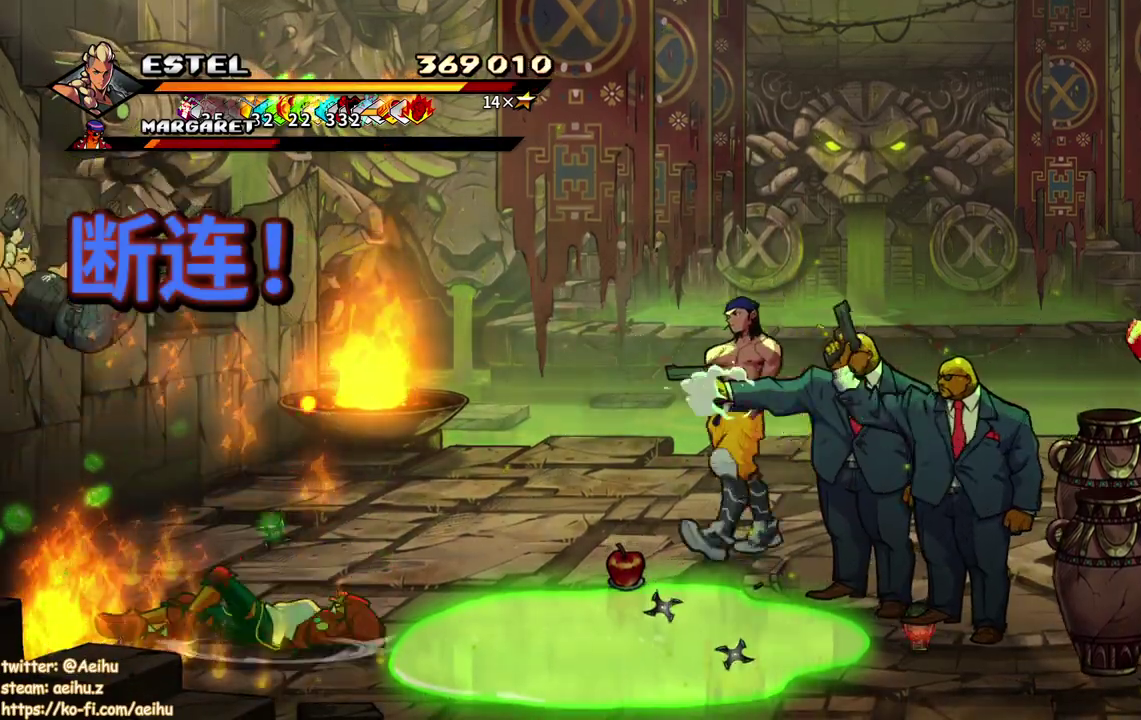
{"buttons": [], "events": [[67, "CROSS", "down"], [200, "CROSS", "up"]]}